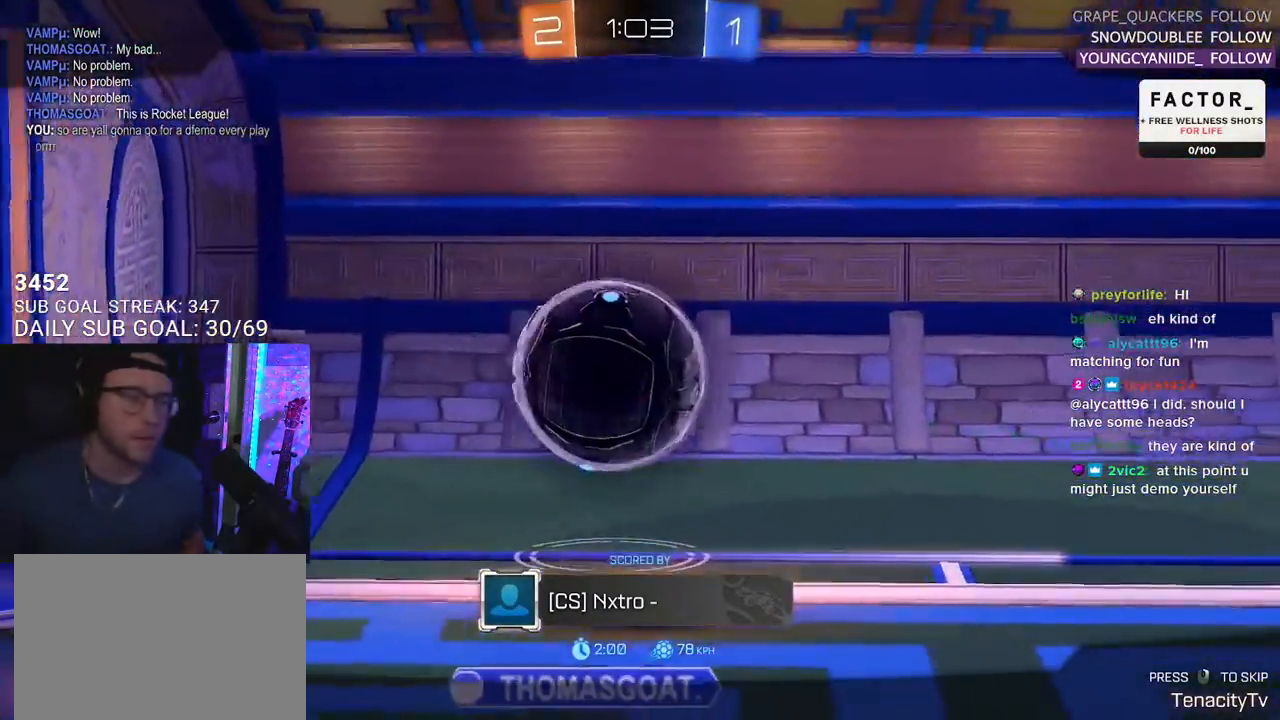
Gameplay with a controller (PlayStation layout); each line is a JSON object with the inputs held at the frame after it. "events" lists button and stick changes between this image and that frame as [ms after this image, input, new state], when the widget could be followed in between. Not read: START.
{"buttons": ["CROSS"], "left_stick": "center", "right_stick": "center", "events": [[317, "SELECT", "down"], [400, "CROSS", "down"], [417, "SELECT", "up"]]}
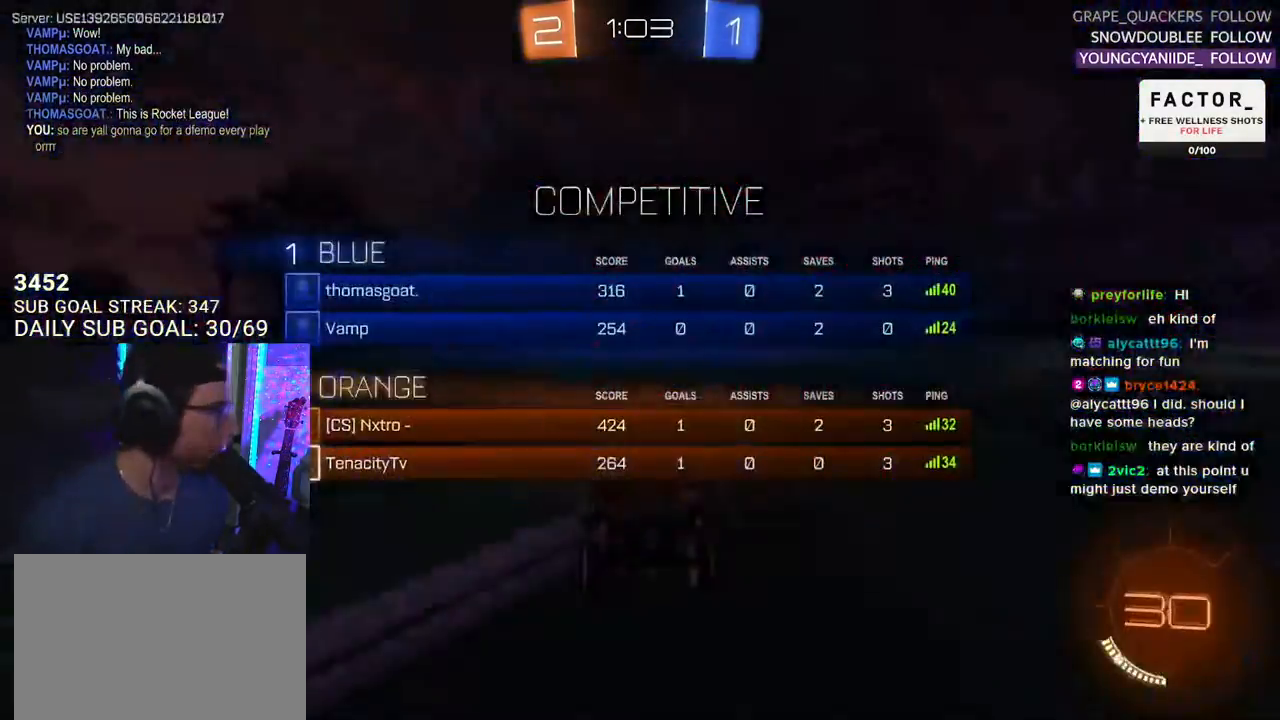
{"buttons": ["R2"], "left_stick": "center", "right_stick": "center", "events": [[33, "CROSS", "up"], [33, "SELECT", "down"], [83, "SELECT", "up"], [383, "SELECT", "down"], [433, "R2", "down"], [433, "SELECT", "up"]]}
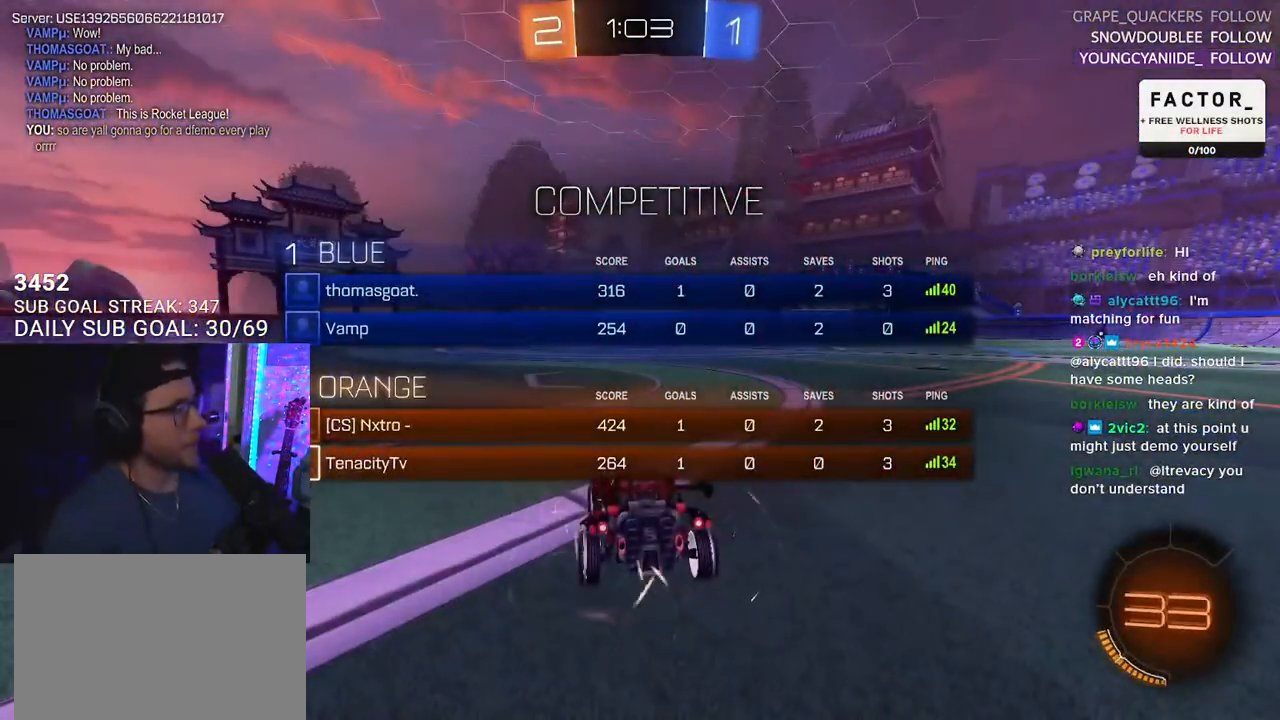
{"buttons": ["R2"], "left_stick": "center", "right_stick": "center", "events": [[67, "SELECT", "down"], [150, "SELECT", "up"], [217, "SELECT", "down"], [333, "SELECT", "up"], [400, "SELECT", "down"], [483, "SELECT", "up"]]}
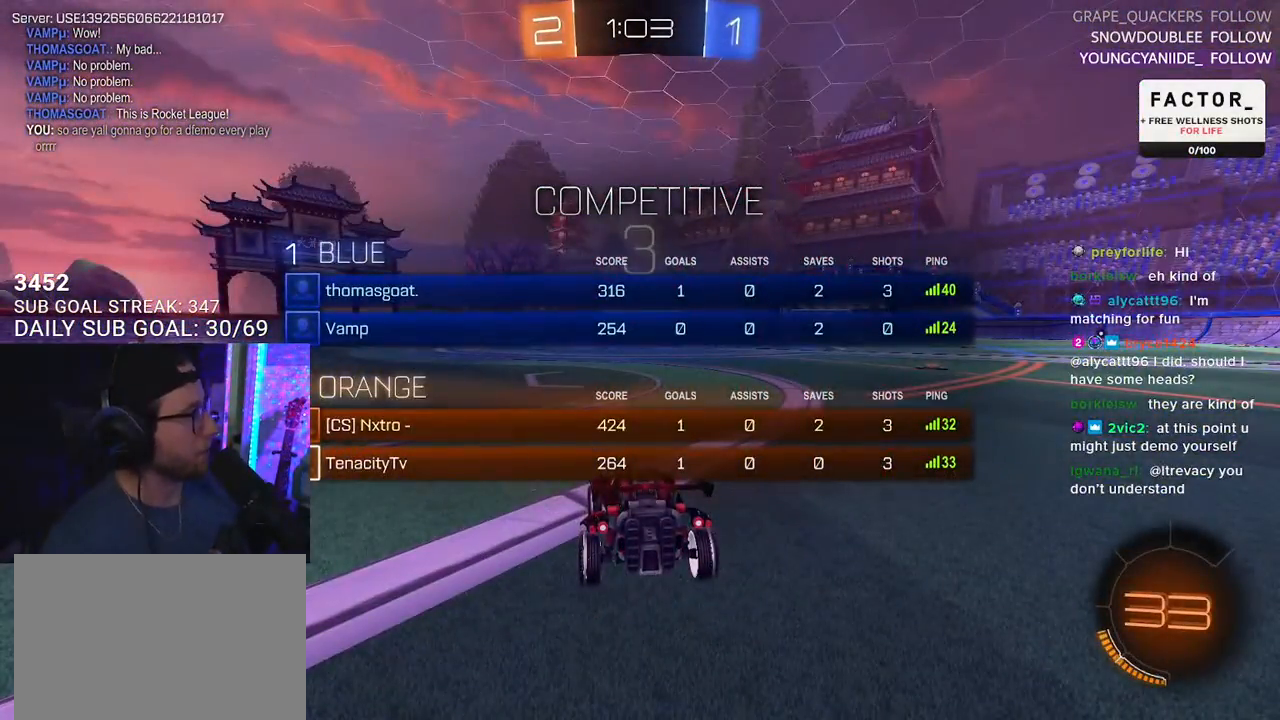
{"buttons": ["R2"], "left_stick": "center", "right_stick": "center", "events": [[133, "TRIANGLE", "down"], [250, "TRIANGLE", "up"], [283, "SELECT", "down"], [400, "SELECT", "up"]]}
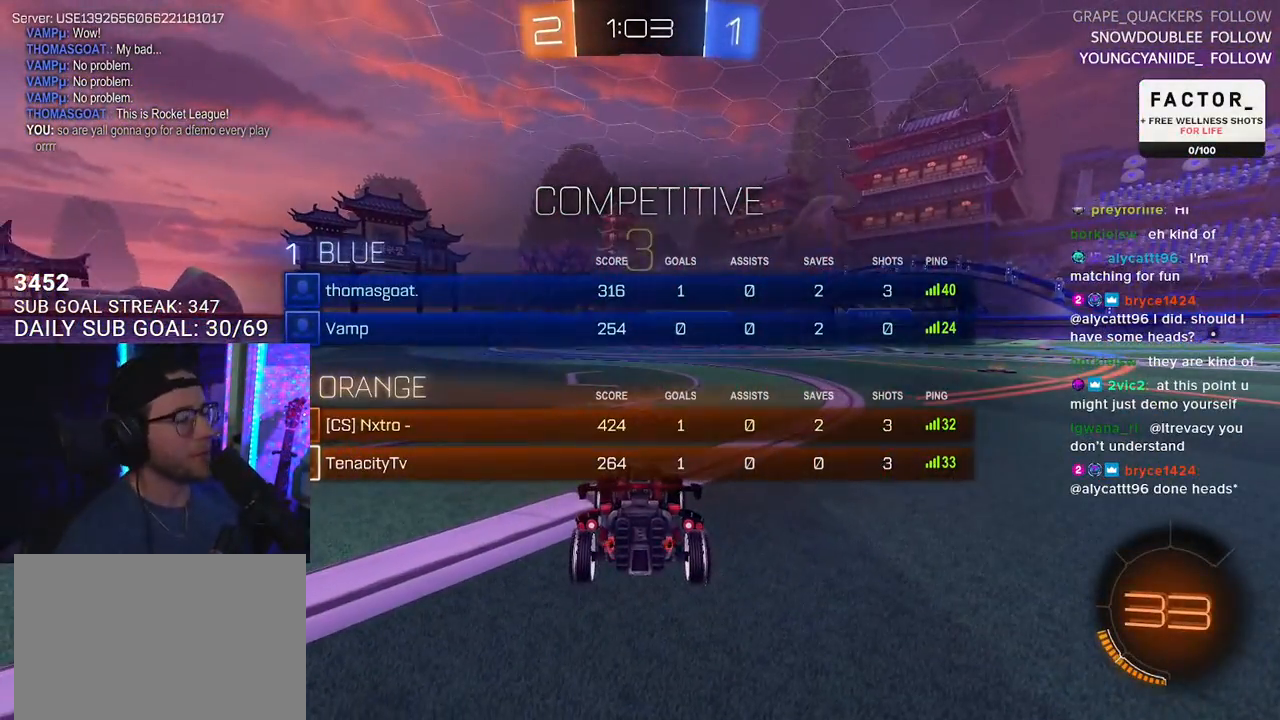
{"buttons": ["TRIANGLE", "R2"], "left_stick": "center", "right_stick": "center", "events": [[150, "SELECT", "down"], [167, "TRIANGLE", "down"], [200, "SELECT", "up"], [267, "TRIANGLE", "up"], [300, "SELECT", "down"], [350, "SELECT", "up"], [417, "TRIANGLE", "down"]]}
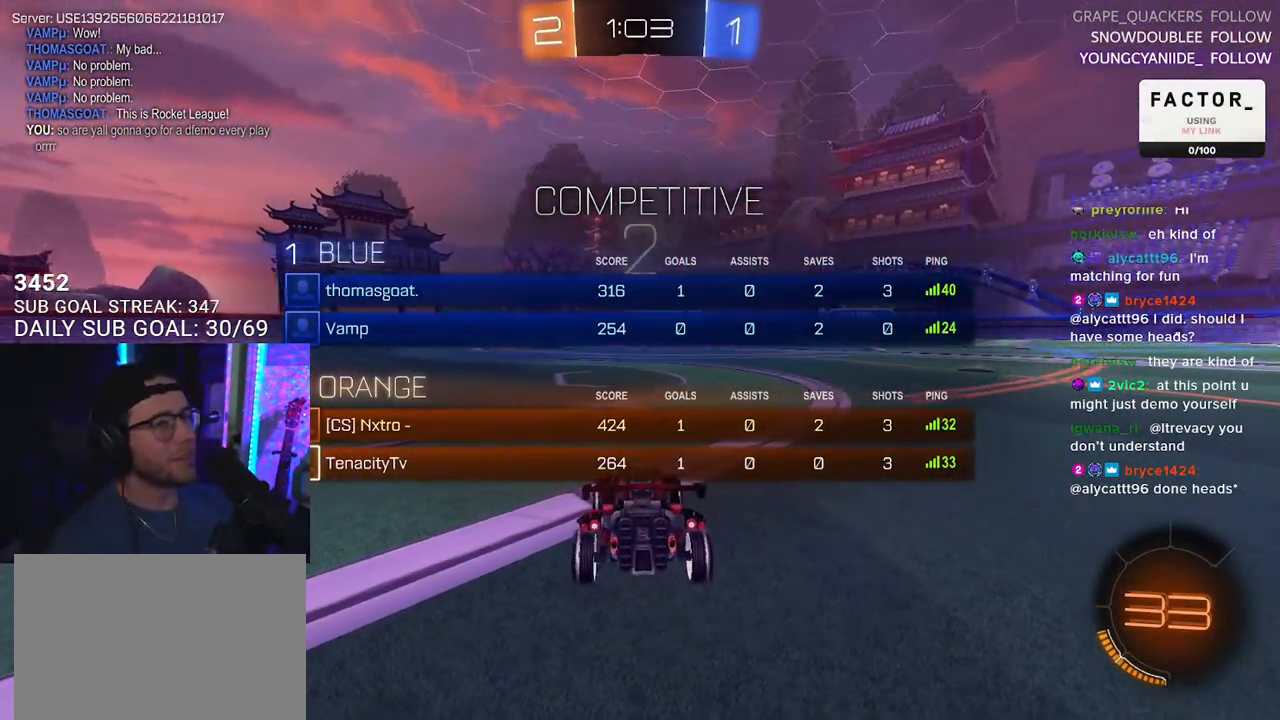
{"buttons": ["R2"], "left_stick": "center", "right_stick": "center", "events": [[33, "TRIANGLE", "up"], [133, "TRIANGLE", "down"], [217, "TRIANGLE", "up"]]}
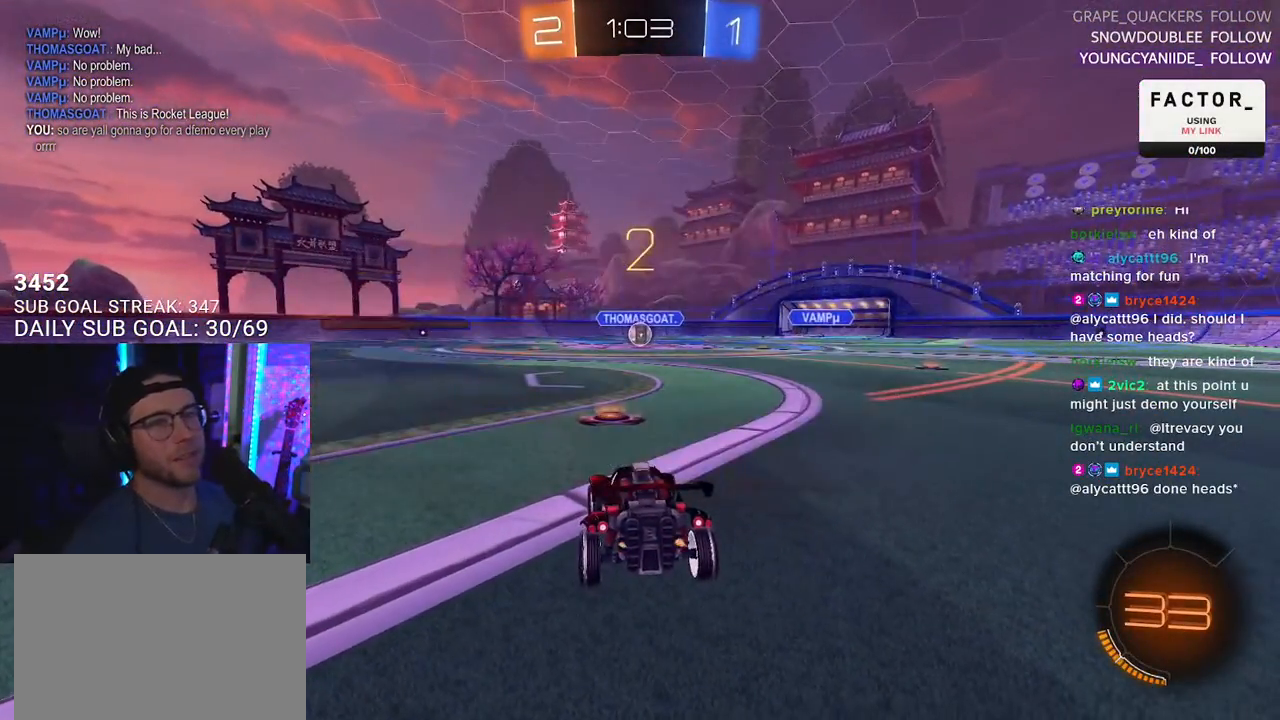
{"buttons": ["L1", "R2"], "left_stick": "center", "right_stick": "center", "events": [[100, "TRIANGLE", "down"], [167, "TRIANGLE", "up"], [250, "TRIANGLE", "down"], [350, "TRIANGLE", "up"], [500, "L1", "down"]]}
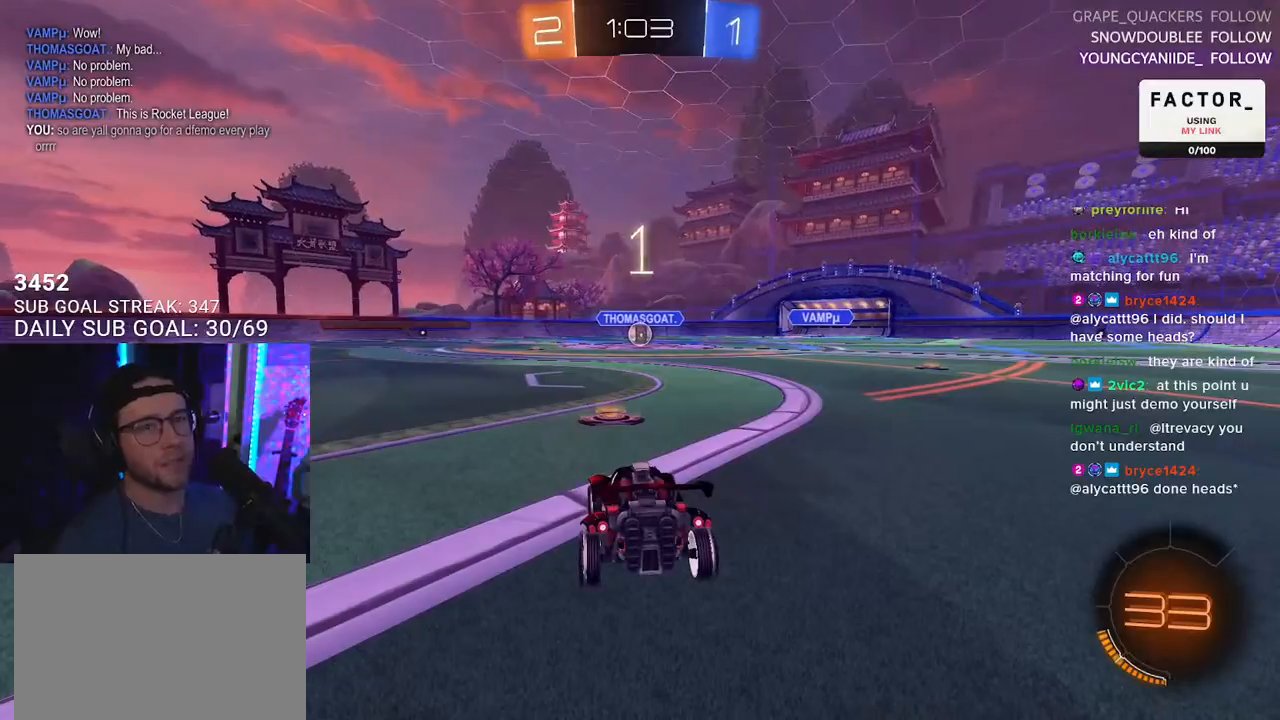
{"buttons": ["L1", "R1", "R2"], "left_stick": "center", "right_stick": "center", "events": [[300, "R1", "down"]]}
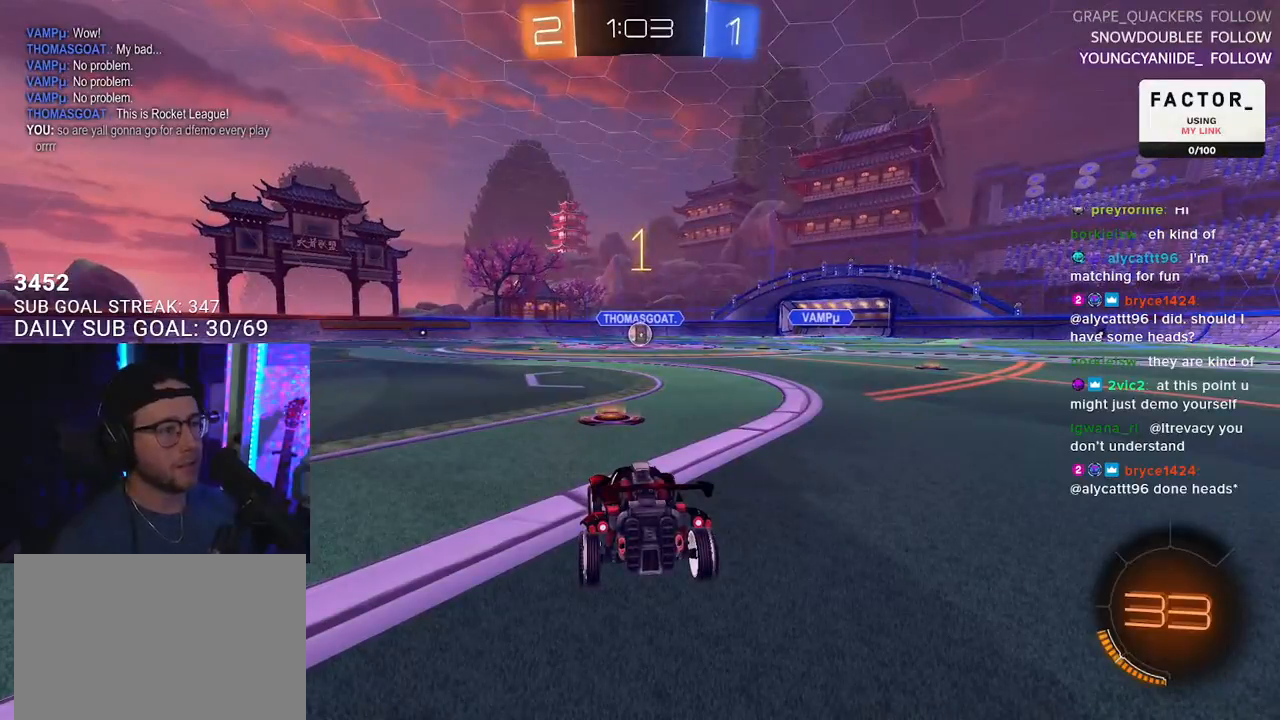
{"buttons": ["L1", "R1", "R2"], "left_stick": "center", "right_stick": "center", "events": []}
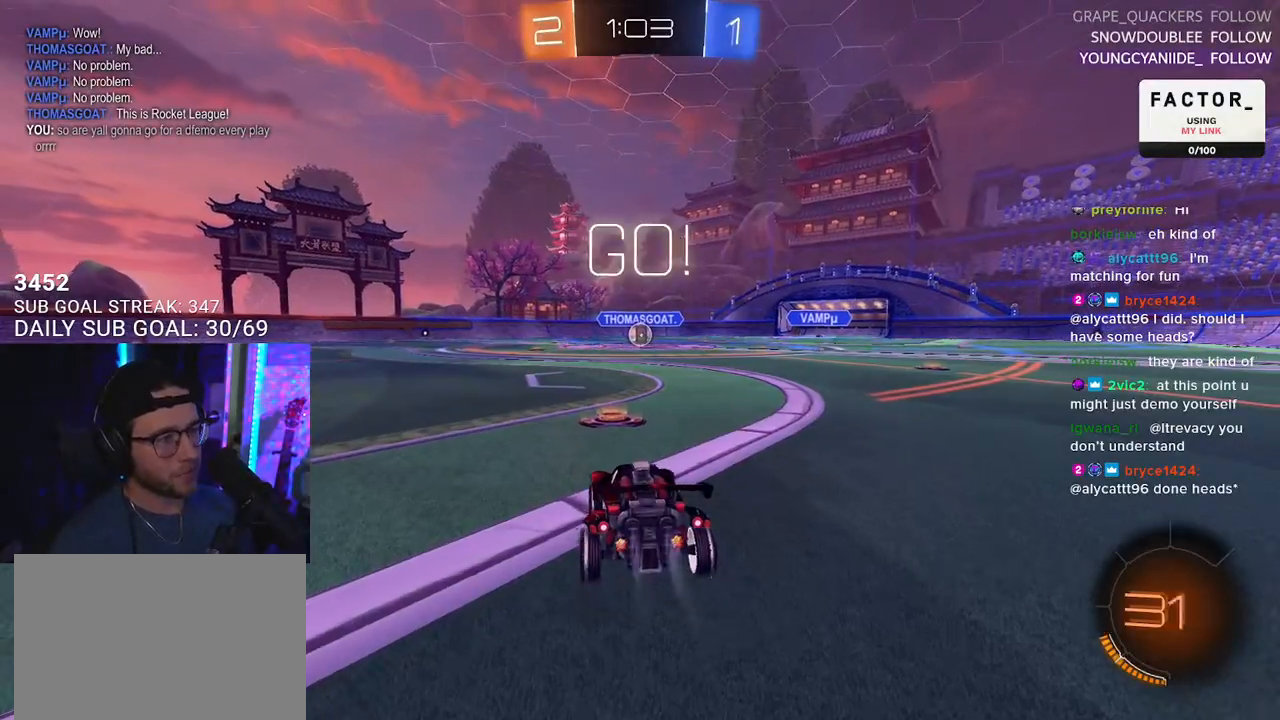
{"buttons": ["SQUARE", "L1", "R1", "R2"], "left_stick": "down", "right_stick": "center", "events": [[200, "left_stick", "right"], [300, "CROSS", "down"], [350, "left_stick", "up"], [367, "CROSS", "up"], [450, "CROSS", "down"], [467, "SQUARE", "down"], [467, "left_stick", "down"], [500, "CROSS", "up"]]}
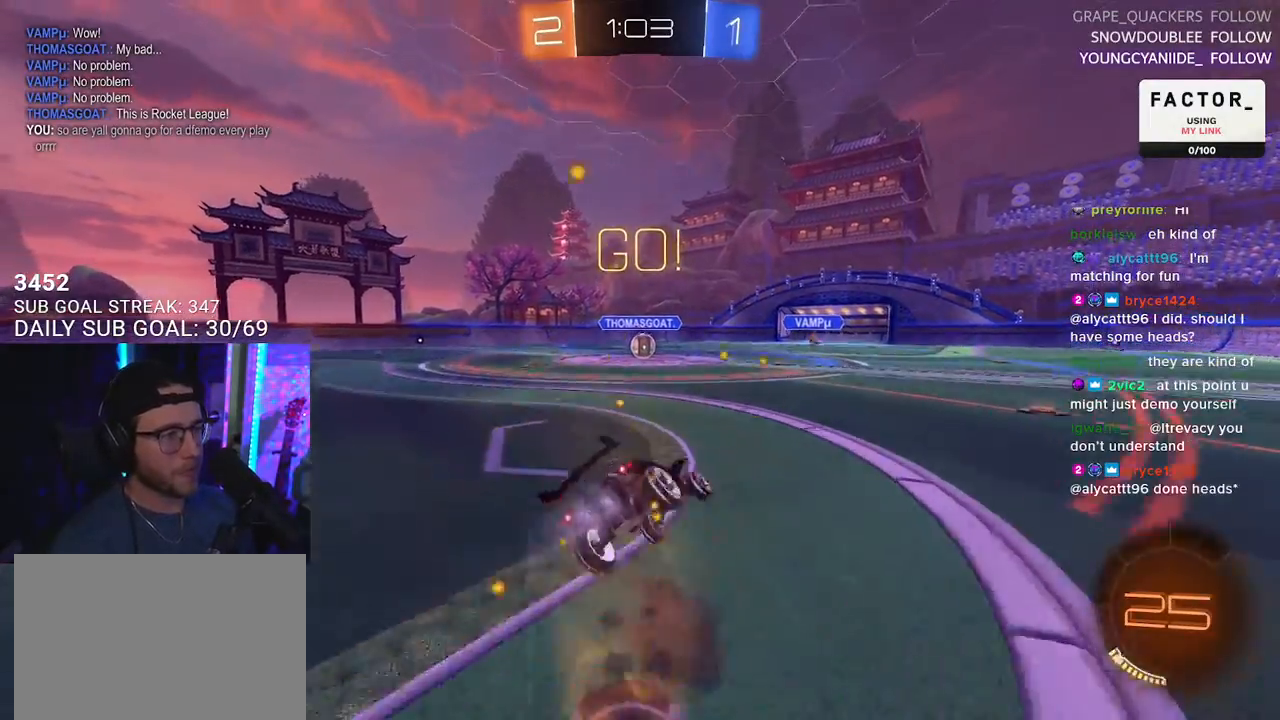
{"buttons": ["L1", "R1", "R2"], "left_stick": "down-left", "right_stick": "center", "events": [[217, "left_stick", "down-left"], [317, "SQUARE", "up"]]}
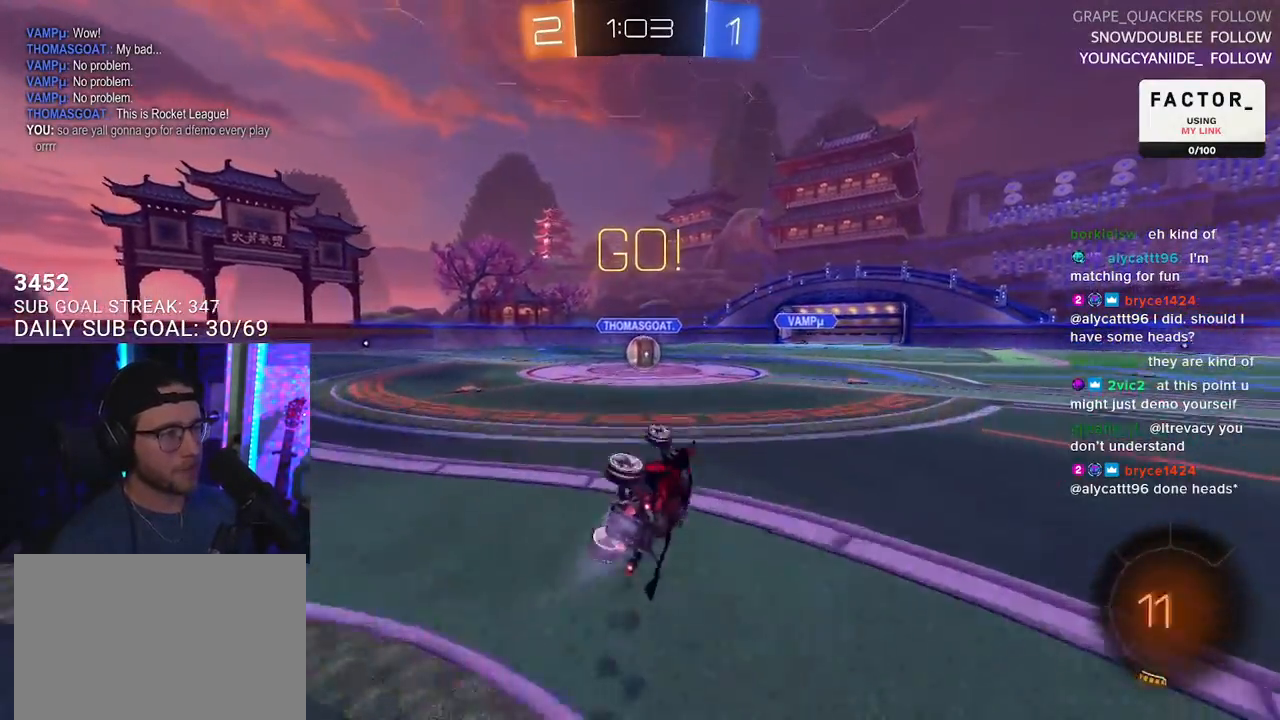
{"buttons": ["R1", "R2"], "left_stick": "center", "right_stick": "center", "events": [[183, "L1", "up"], [183, "left_stick", "center"]]}
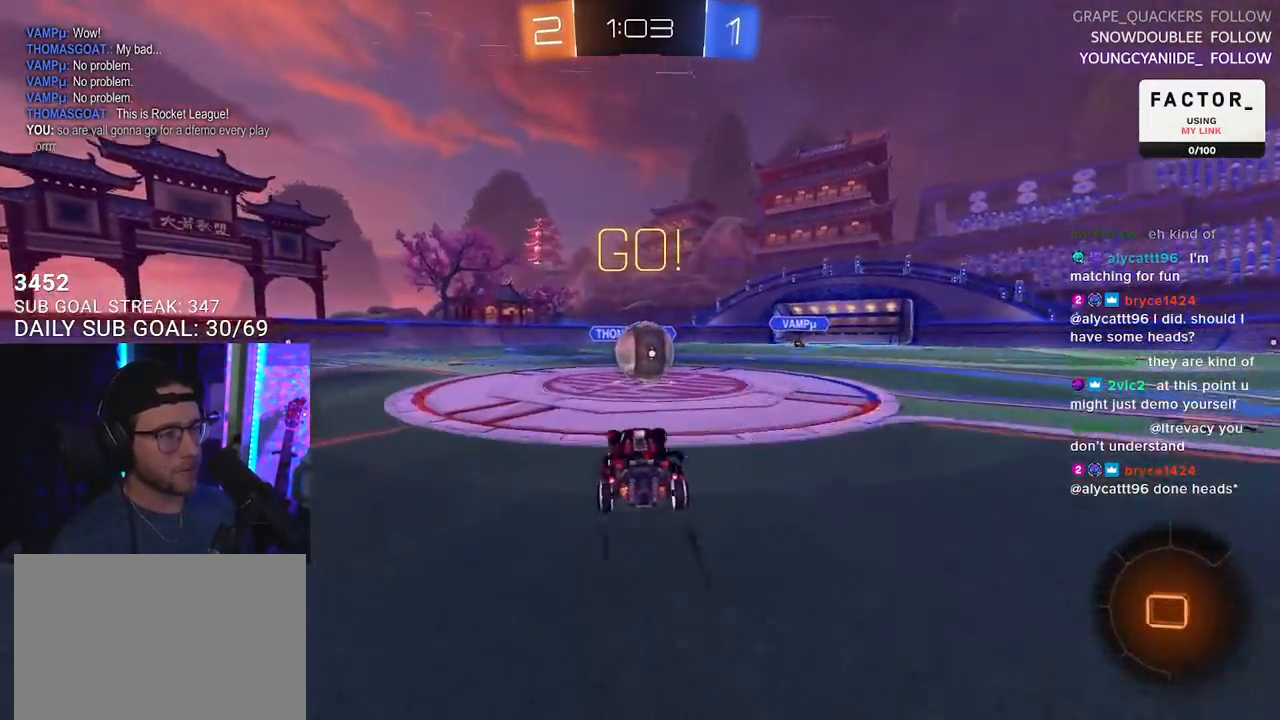
{"buttons": ["R2", "L3"], "left_stick": "up-right", "right_stick": "center", "events": [[100, "left_stick", "right"], [133, "CROSS", "down"], [267, "CROSS", "up"], [317, "left_stick", "up-right"], [367, "CROSS", "down"], [450, "L3", "down"], [467, "R1", "up"], [500, "CROSS", "up"]]}
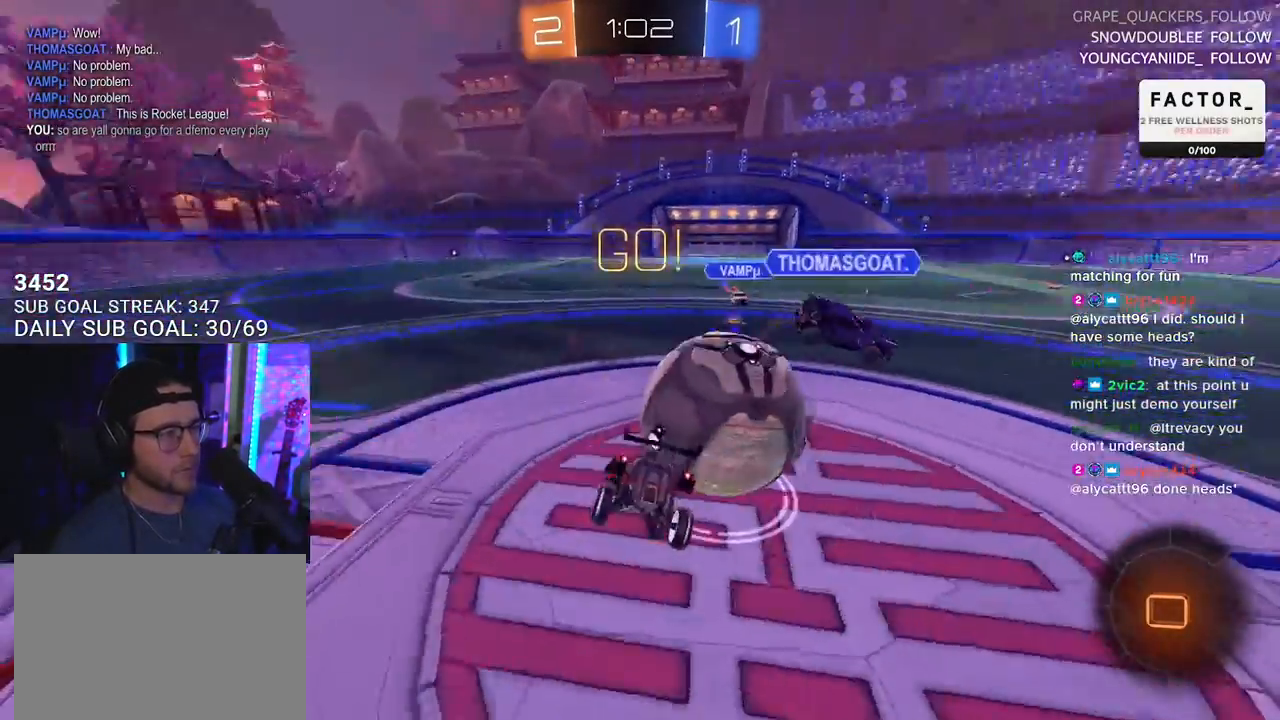
{"buttons": ["R2", "L3"], "left_stick": "down-right", "right_stick": "center", "events": [[33, "left_stick", "down-right"]]}
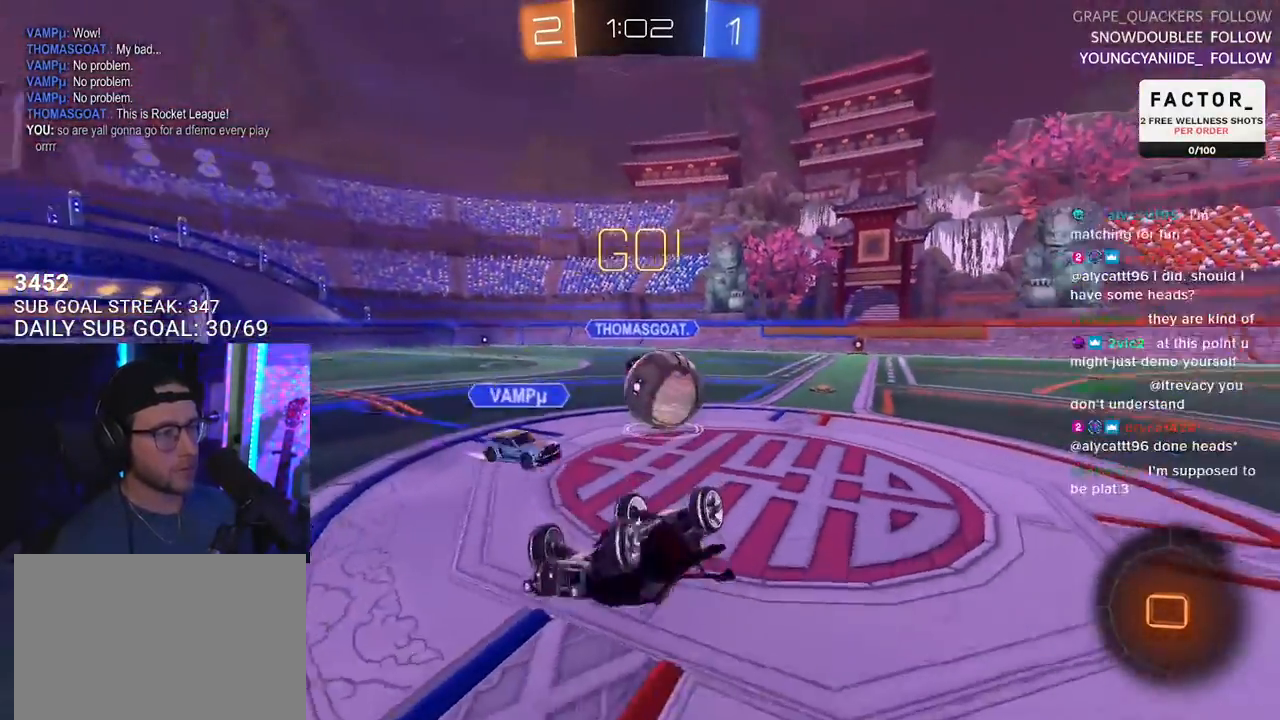
{"buttons": ["R2"], "left_stick": "down-left", "right_stick": "center", "events": [[33, "left_stick", "down"], [217, "L3", "up"], [350, "left_stick", "center"], [450, "left_stick", "down-left"]]}
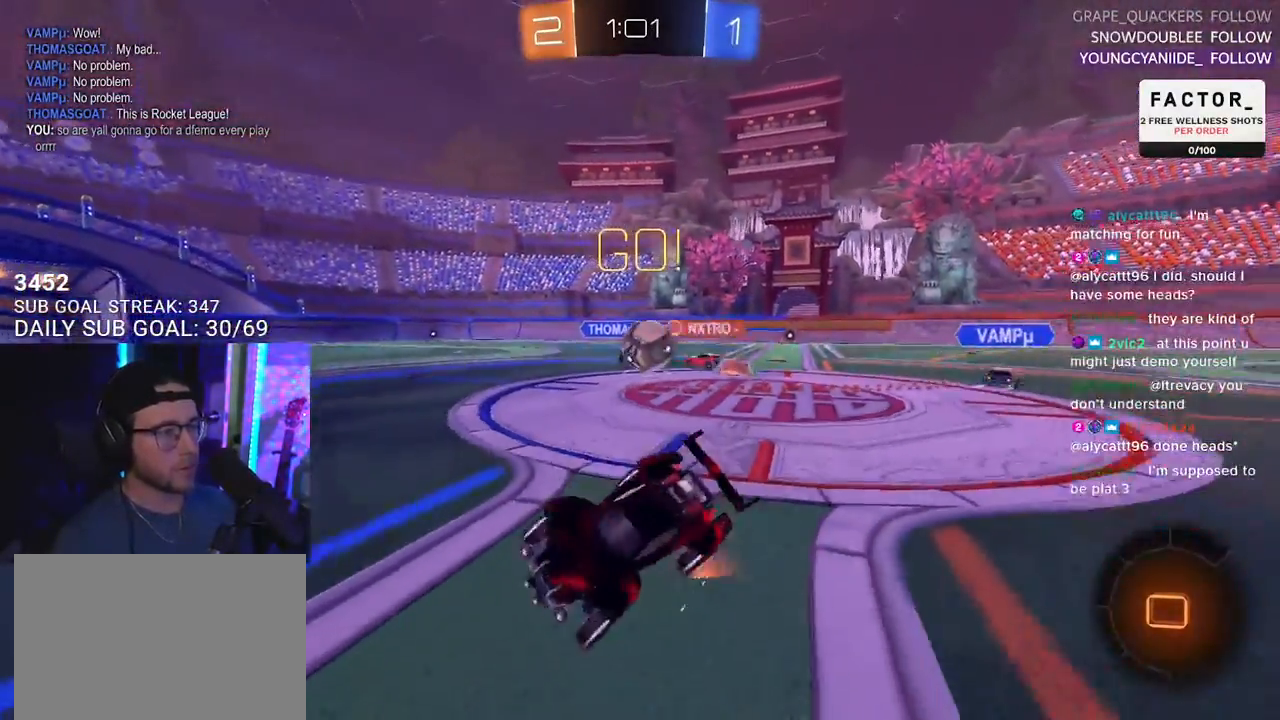
{"buttons": ["R2"], "left_stick": "center", "right_stick": "center", "events": [[250, "left_stick", "center"]]}
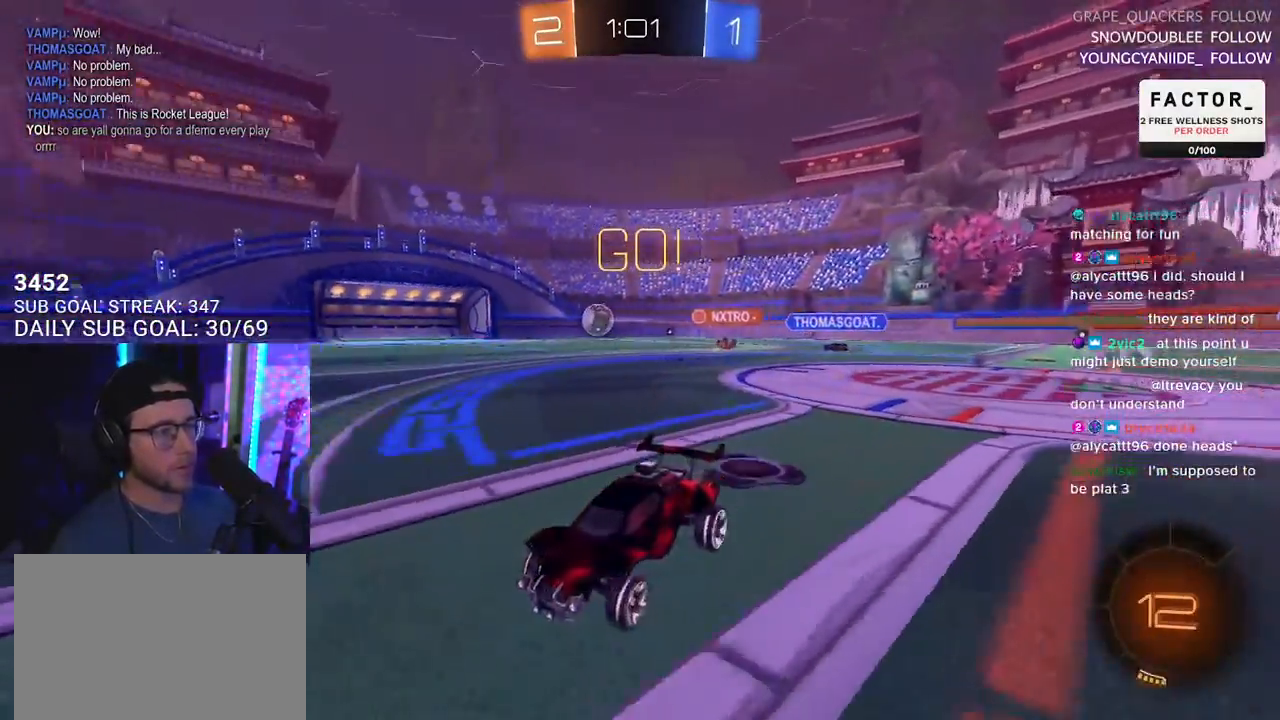
{"buttons": ["CROSS", "L2", "R1", "R2"], "left_stick": "down-left", "right_stick": "center", "events": [[50, "left_stick", "up-right"], [233, "R1", "down"], [317, "CROSS", "down"], [383, "L2", "down"], [400, "CROSS", "up"], [400, "left_stick", "up-left"], [450, "CROSS", "down"], [500, "left_stick", "down-left"]]}
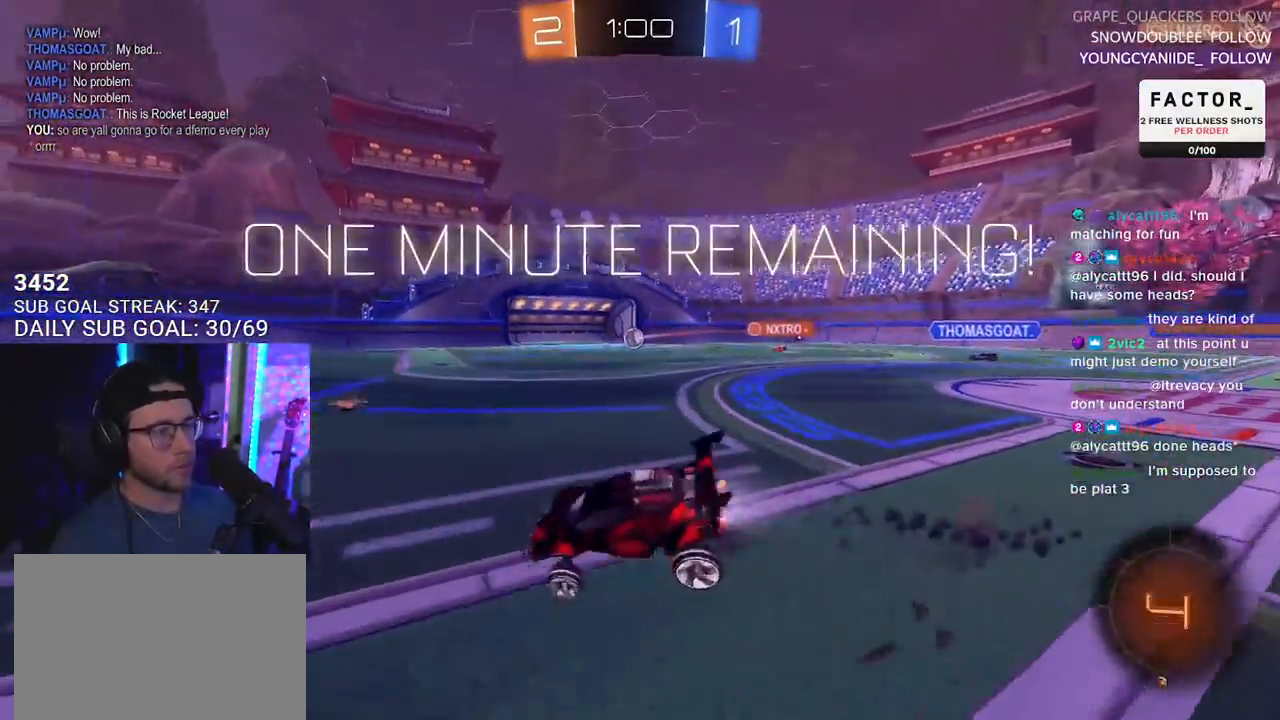
{"buttons": ["TRIANGLE", "L2", "R2"], "left_stick": "left", "right_stick": "center", "events": [[17, "L2", "up"], [50, "R1", "up"], [83, "CROSS", "up"], [133, "L2", "down"], [400, "left_stick", "left"], [417, "TRIANGLE", "down"]]}
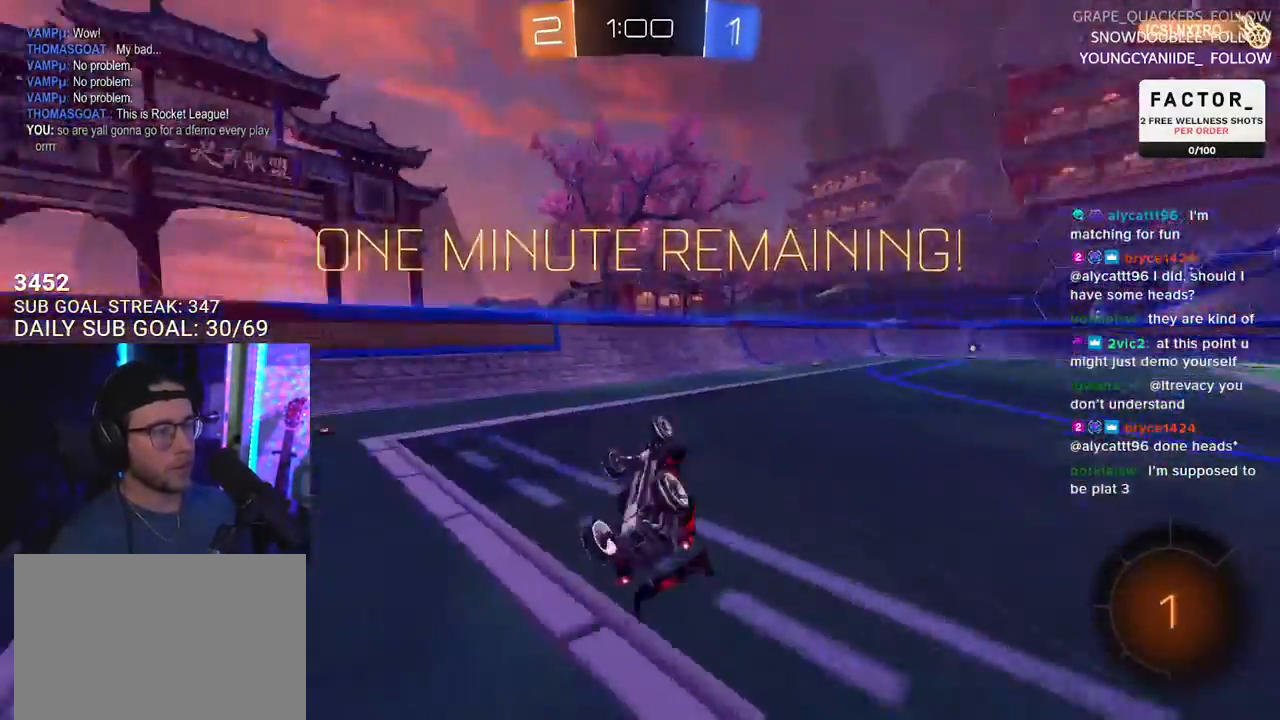
{"buttons": ["R2"], "left_stick": "up-left", "right_stick": "center", "events": [[33, "TRIANGLE", "up"], [117, "left_stick", "up-left"], [283, "L2", "up"]]}
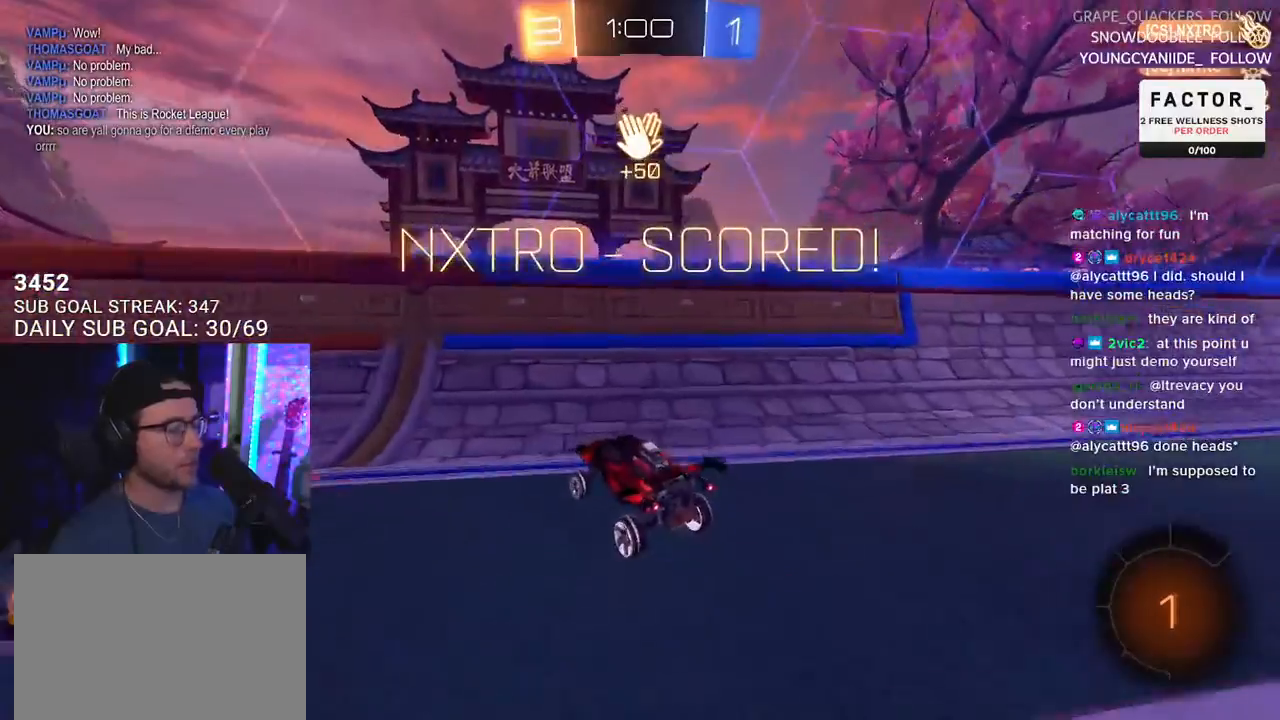
{"buttons": ["TRIANGLE", "R2"], "left_stick": "up-left", "right_stick": "center", "events": [[483, "TRIANGLE", "down"]]}
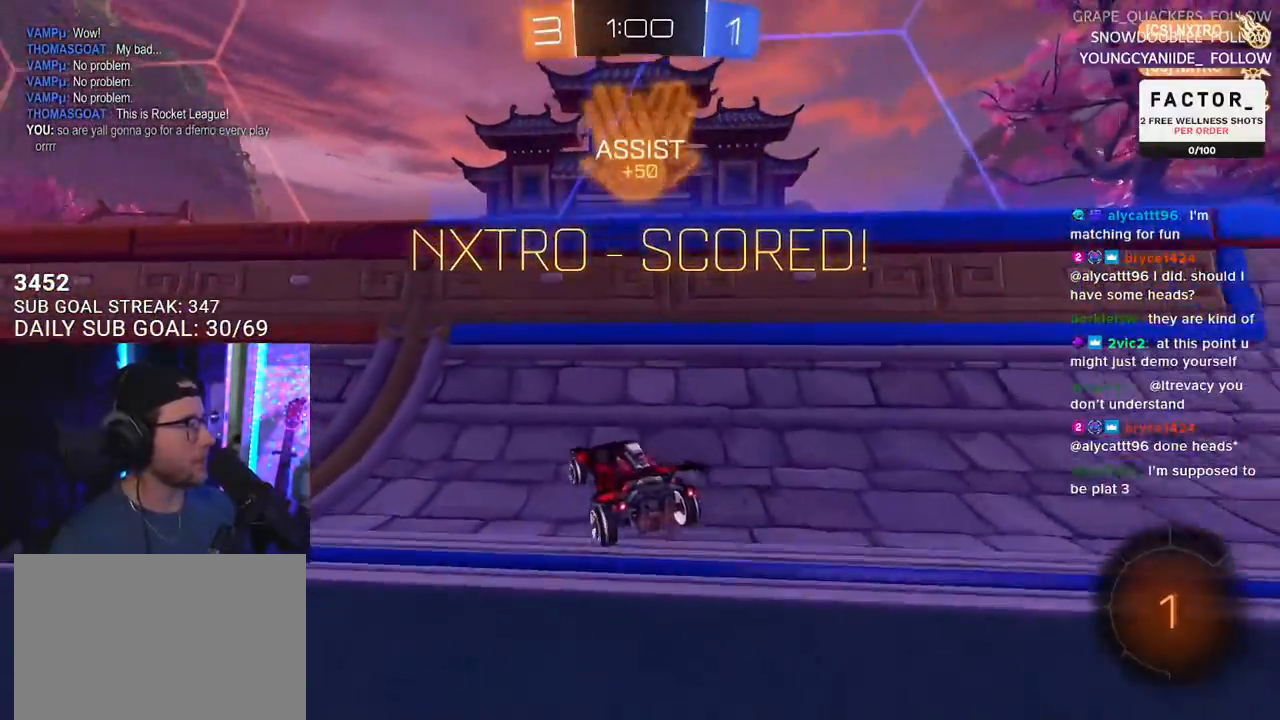
{"buttons": ["R2"], "left_stick": "up-left", "right_stick": "center", "events": [[100, "TRIANGLE", "up"], [350, "SQUARE", "down"], [450, "SQUARE", "up"]]}
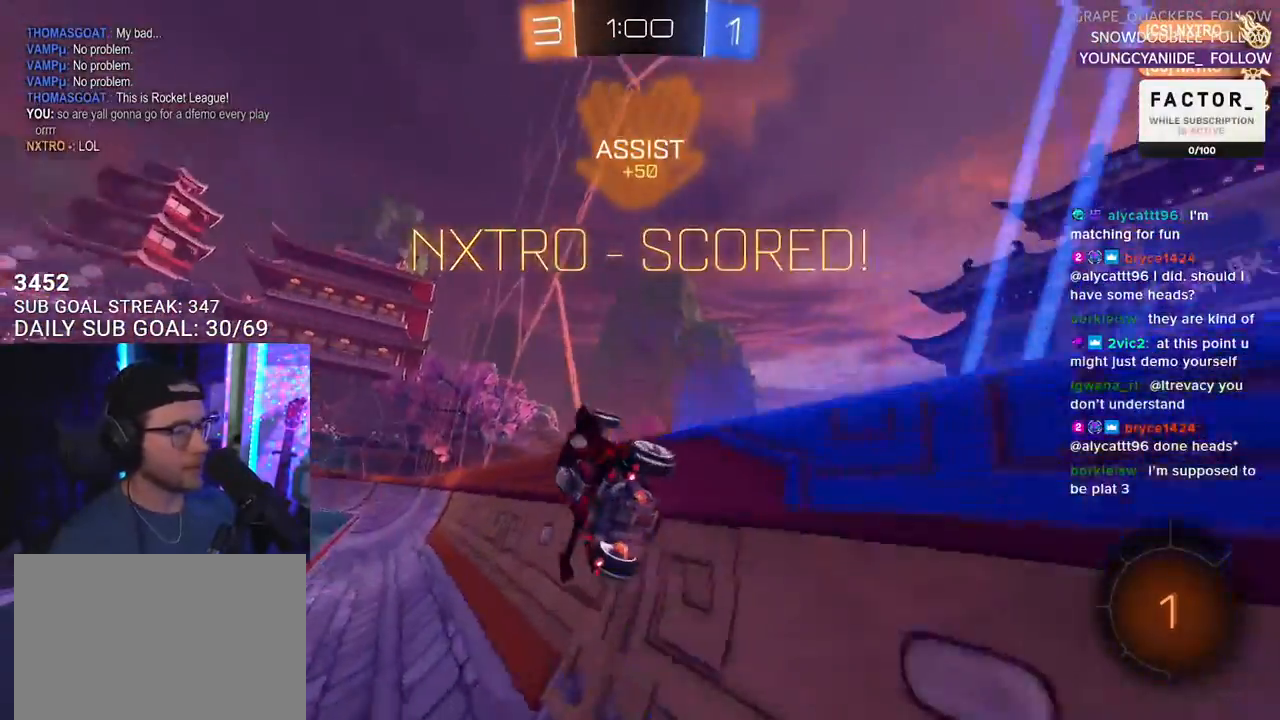
{"buttons": ["CROSS", "R2", "L3"], "left_stick": "down-right", "right_stick": "center", "events": [[300, "left_stick", "center"], [383, "CROSS", "down"], [400, "L3", "down"], [417, "left_stick", "down-right"]]}
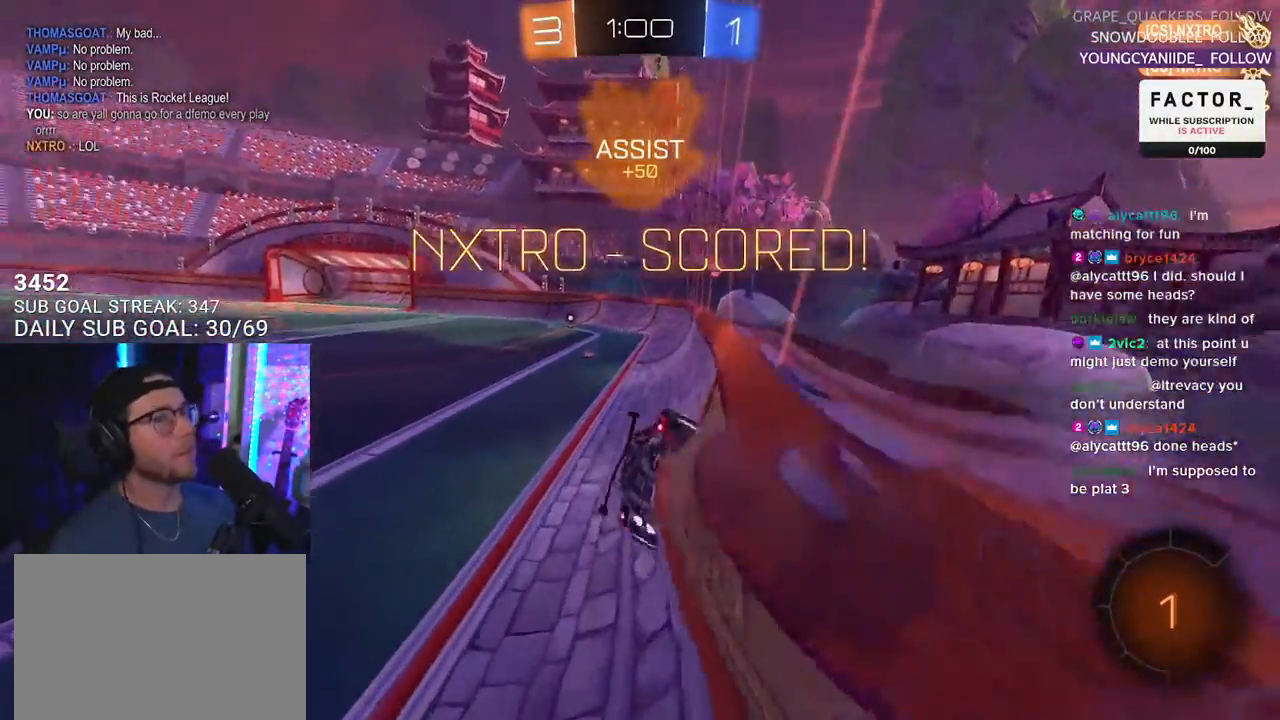
{"buttons": ["R2"], "left_stick": "up-right", "right_stick": "center", "events": [[83, "CROSS", "up"], [100, "left_stick", "down"], [150, "L3", "up"], [267, "left_stick", "up"], [400, "CROSS", "down"], [500, "CROSS", "up"], [500, "left_stick", "up-right"]]}
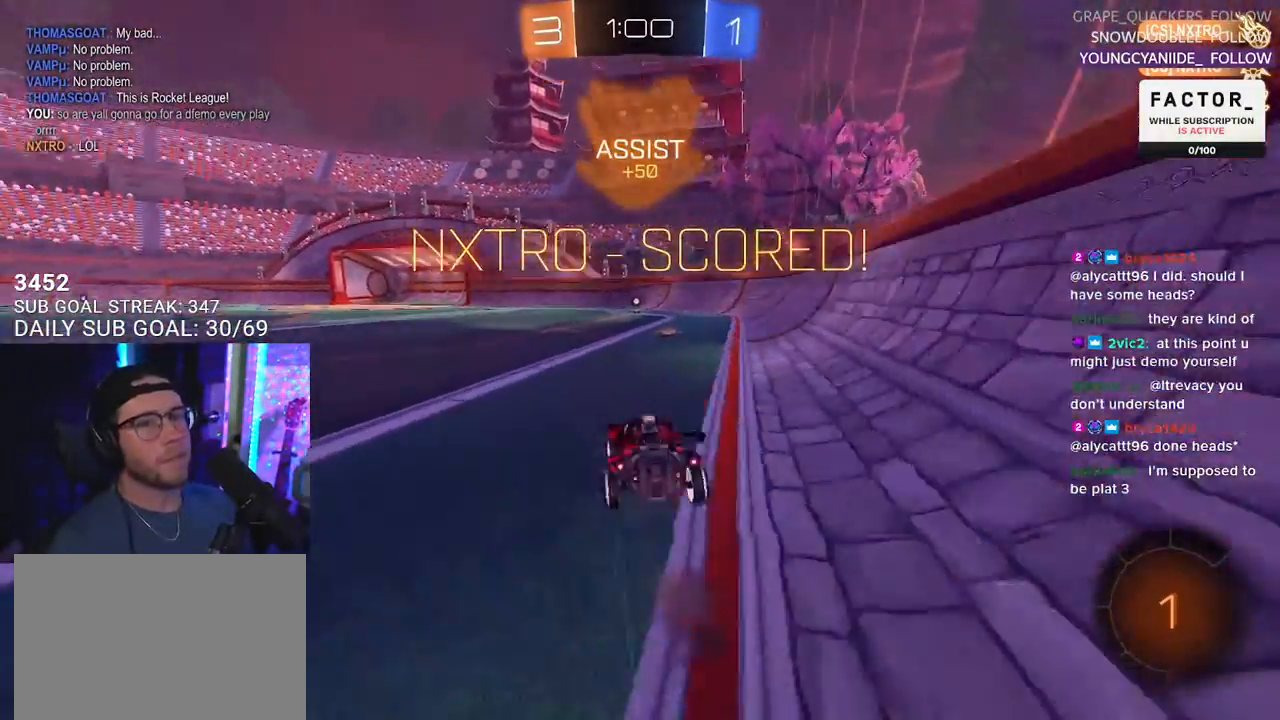
{"buttons": ["L2", "R1", "R2"], "left_stick": "down-left", "right_stick": "center", "events": [[183, "CROSS", "down"], [283, "CROSS", "up"], [283, "L2", "down"], [283, "left_stick", "up-left"], [333, "CROSS", "down"], [367, "R1", "down"], [367, "SQUARE", "down"], [383, "L2", "up"], [400, "left_stick", "down"], [467, "CROSS", "up"], [467, "SQUARE", "up"], [483, "L2", "down"], [500, "left_stick", "down-left"]]}
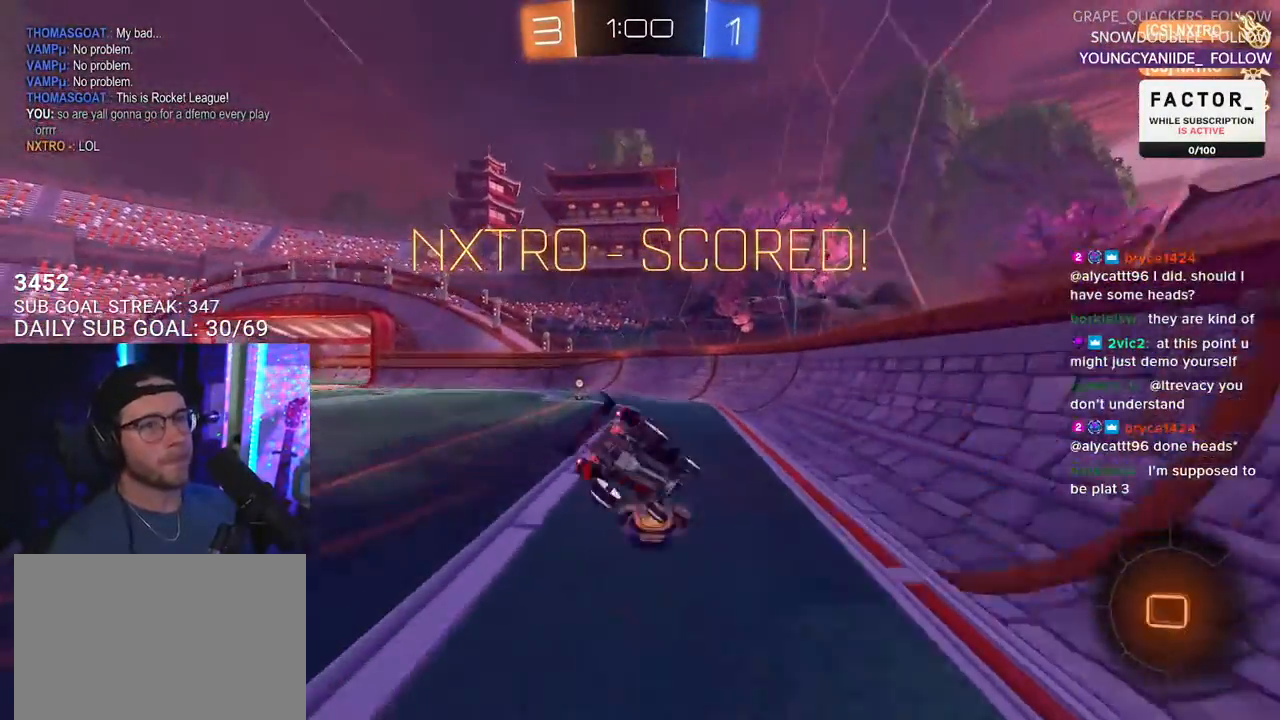
{"buttons": ["L2"], "left_stick": "left", "right_stick": "center", "events": [[67, "R1", "up"], [333, "R2", "up"], [383, "left_stick", "left"]]}
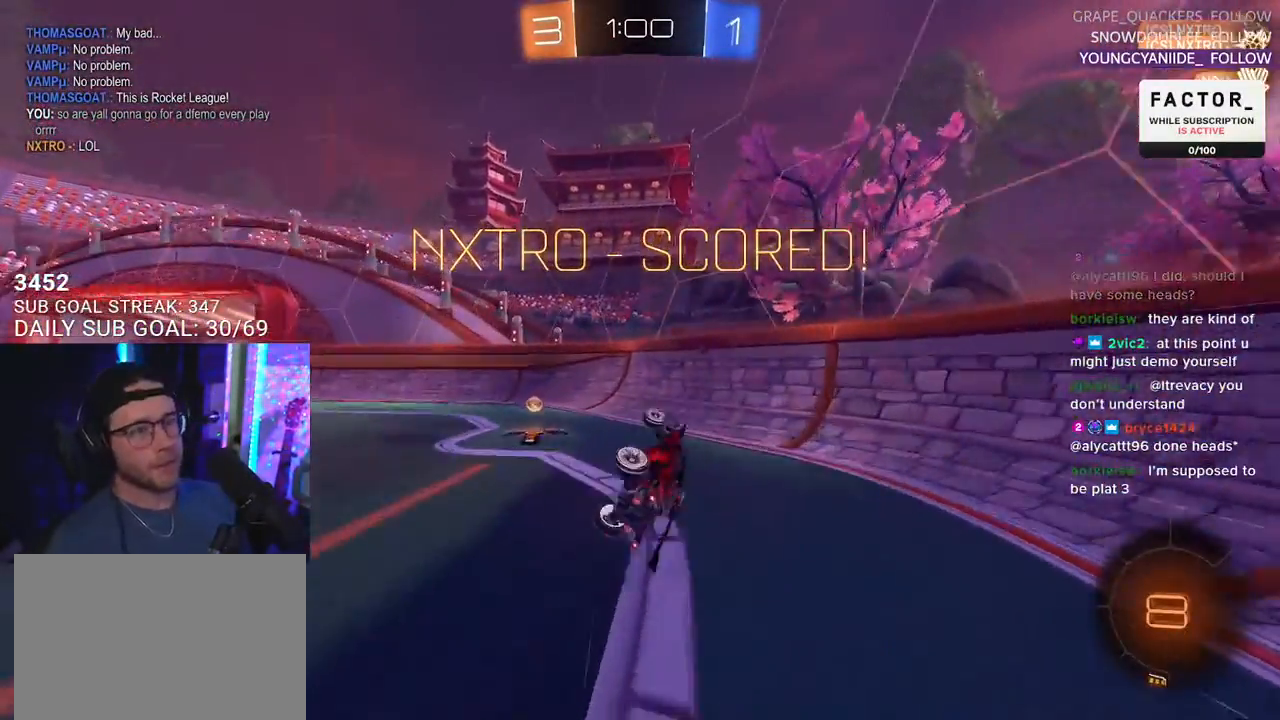
{"buttons": [], "left_stick": "center", "right_stick": "center", "events": [[217, "L2", "up"], [217, "left_stick", "center"]]}